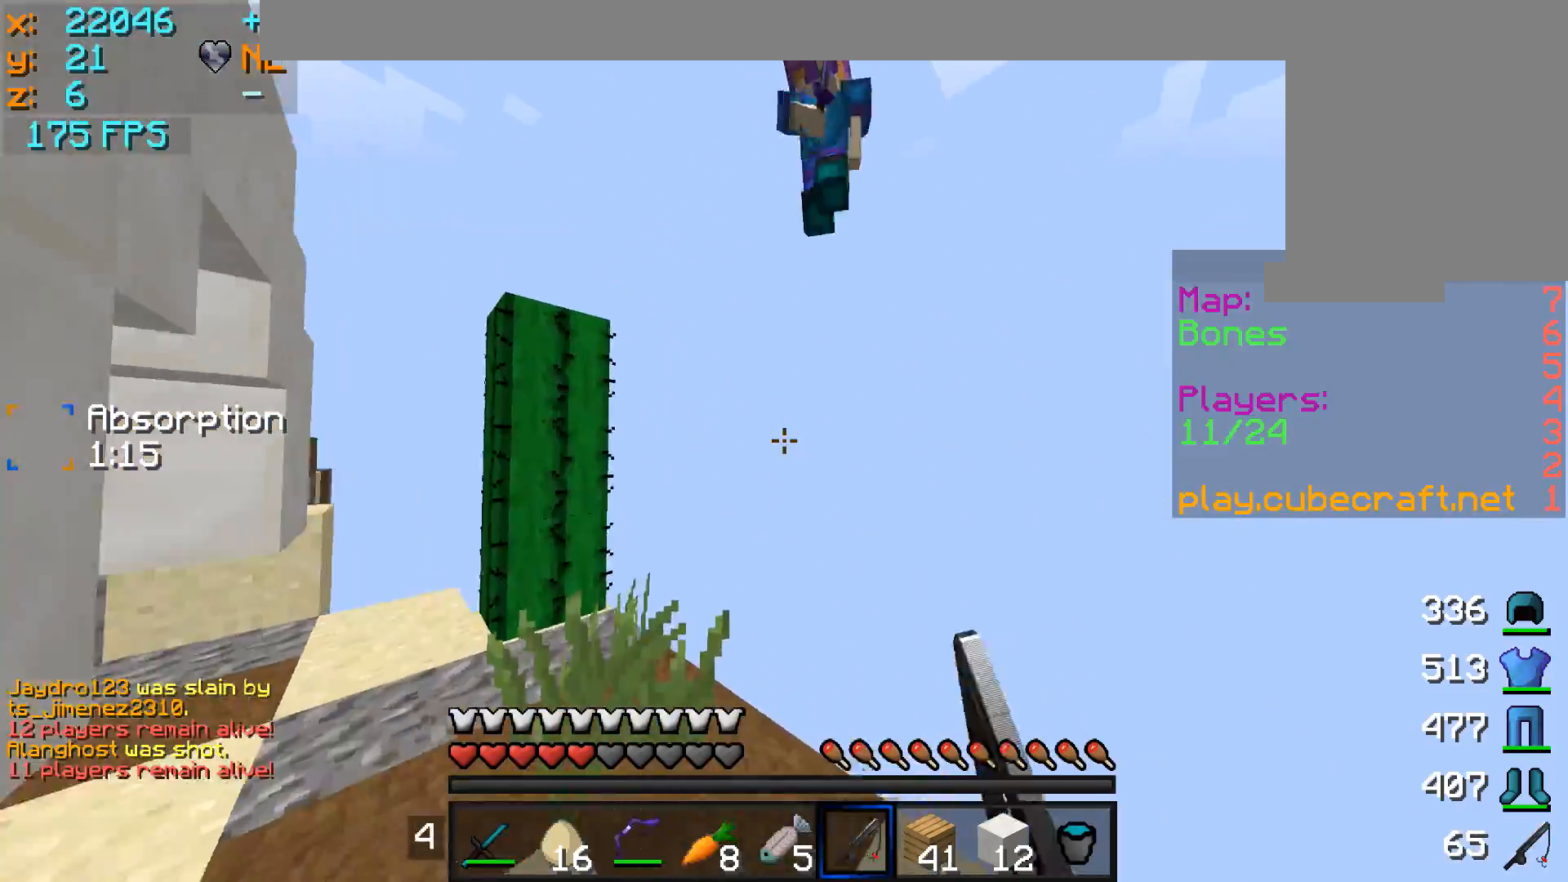
Gameplay with keyboard and mouse; each line is a JSON object with the keys and mouse buttons held at the frame after it. "events" lists presses ("down") and releases ("up") of "a", "d", "s", "w", "mouse_left" and "mouse_right" between this image and that frame as [ms after this image, input, new state], when the widget could be followed in between. "mouse_left", "mouse_right" = the "left", "right" buttons of the "mouse" list. No other keys are recorded. Fast repeated clicks can show as one long hold. Mouse movement is not recorded.
{"keys": [], "mouse": [], "events": [[100, "a", "down"], [150, "w", "up"], [350, "a", "up"]]}
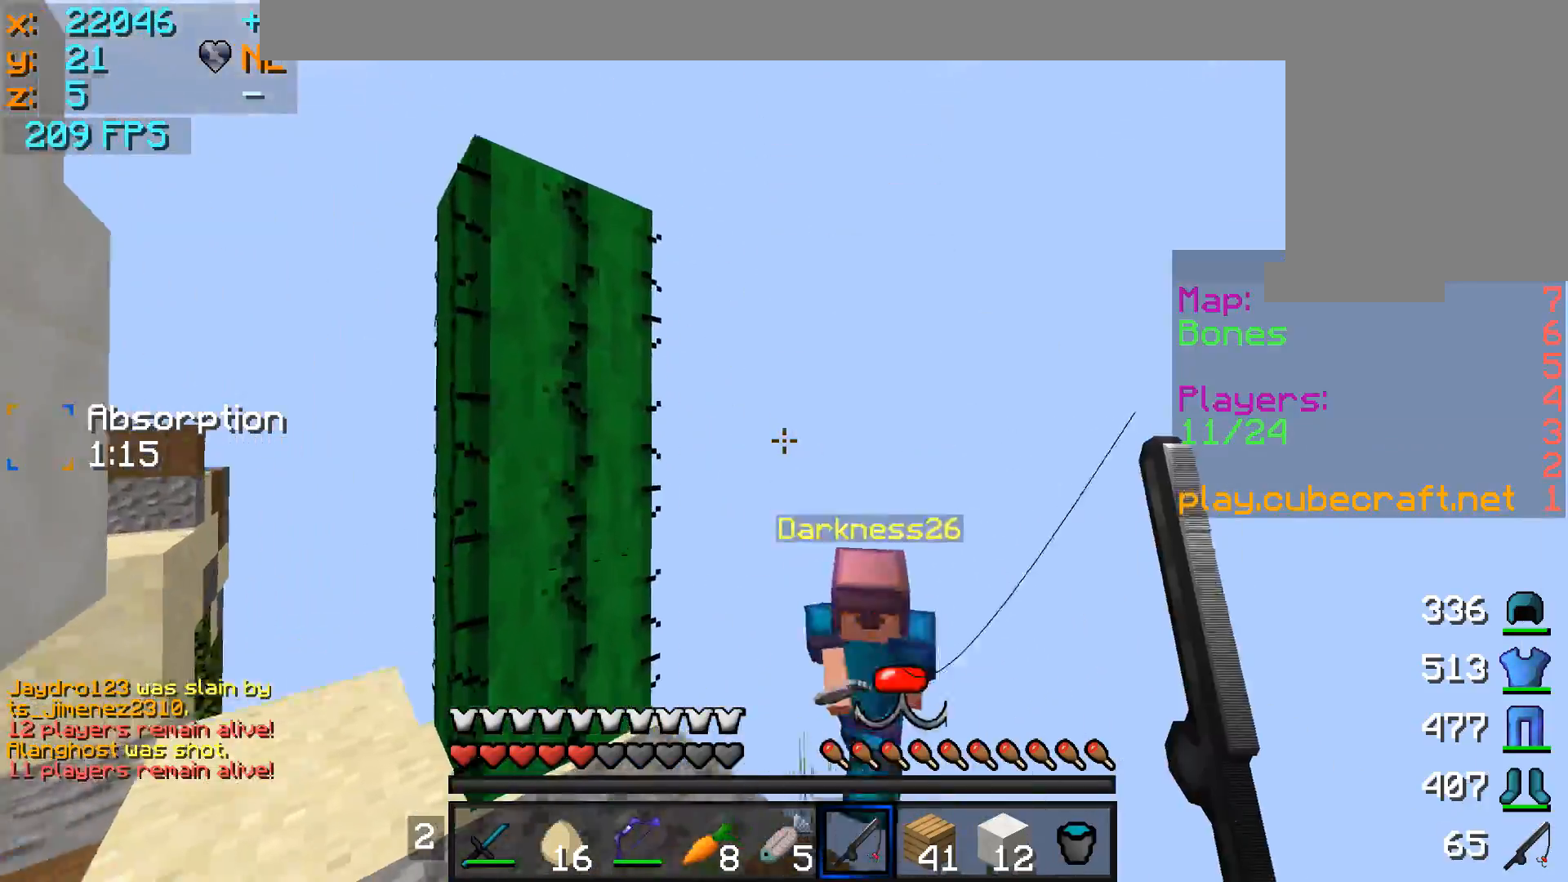
{"keys": ["w"], "mouse": [], "events": [[150, "w", "down"], [250, "d", "down"], [450, "d", "up"]]}
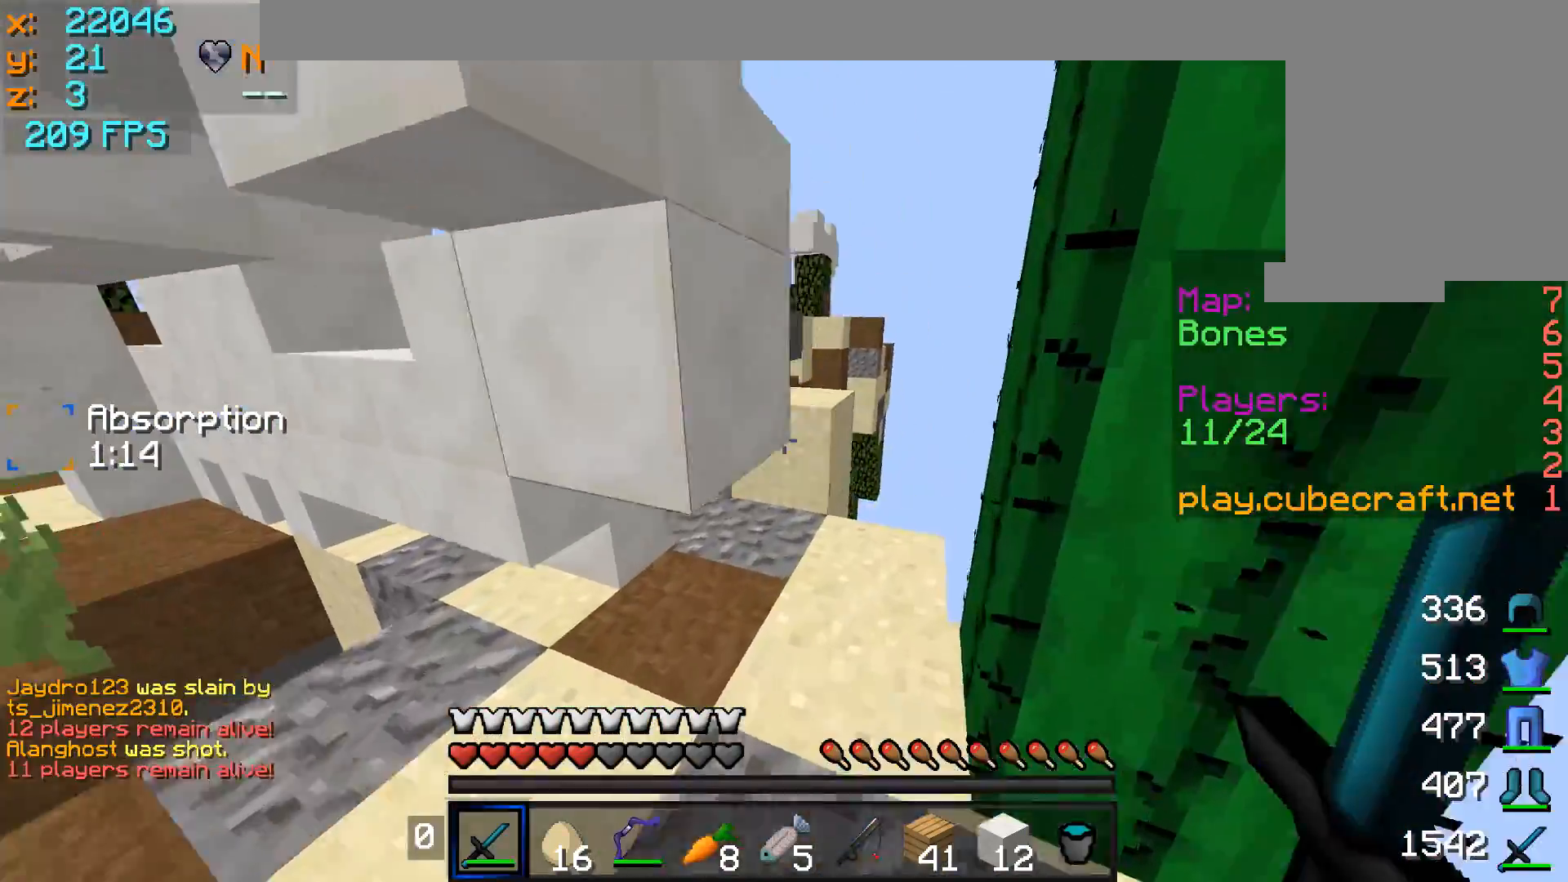
{"keys": ["w"], "mouse": [], "events": []}
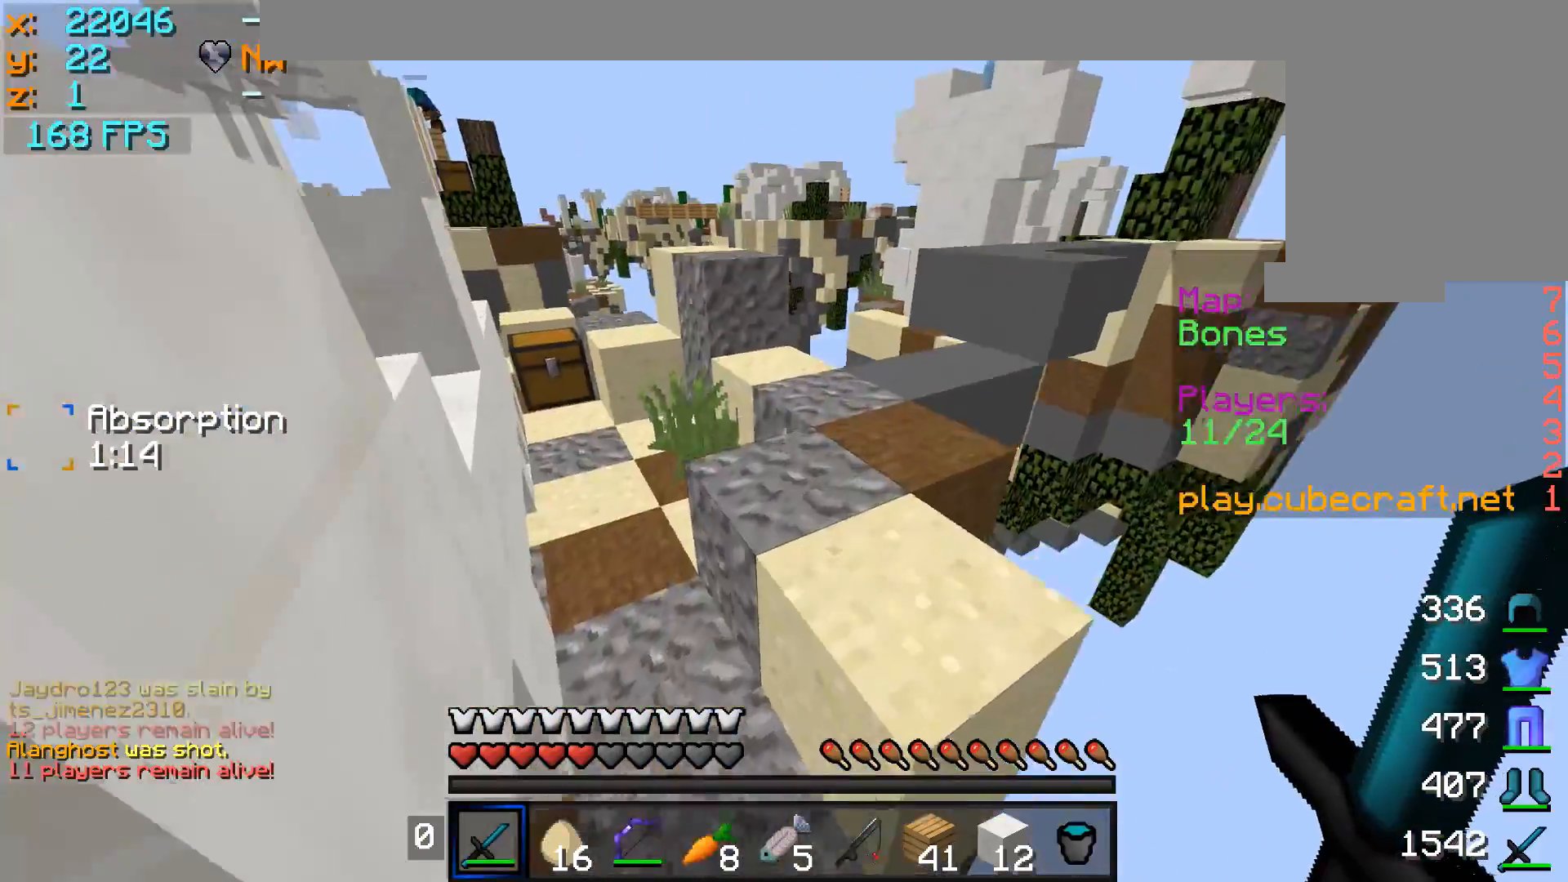
{"keys": ["w"], "mouse": [], "events": []}
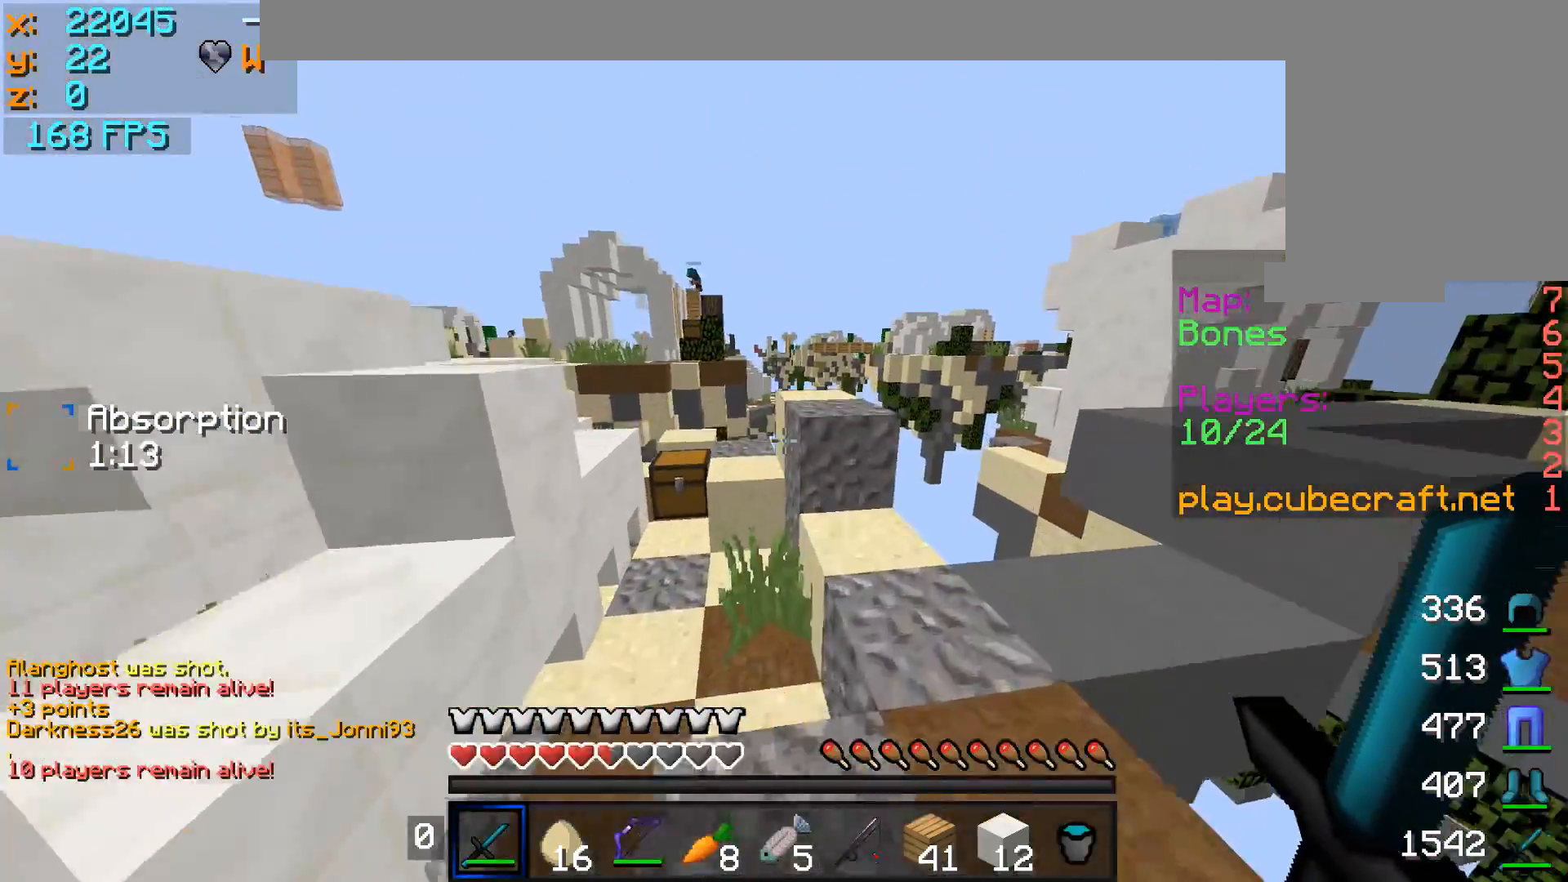
{"keys": ["w"], "mouse": [], "events": [[17, "d", "down"], [100, "d", "up"]]}
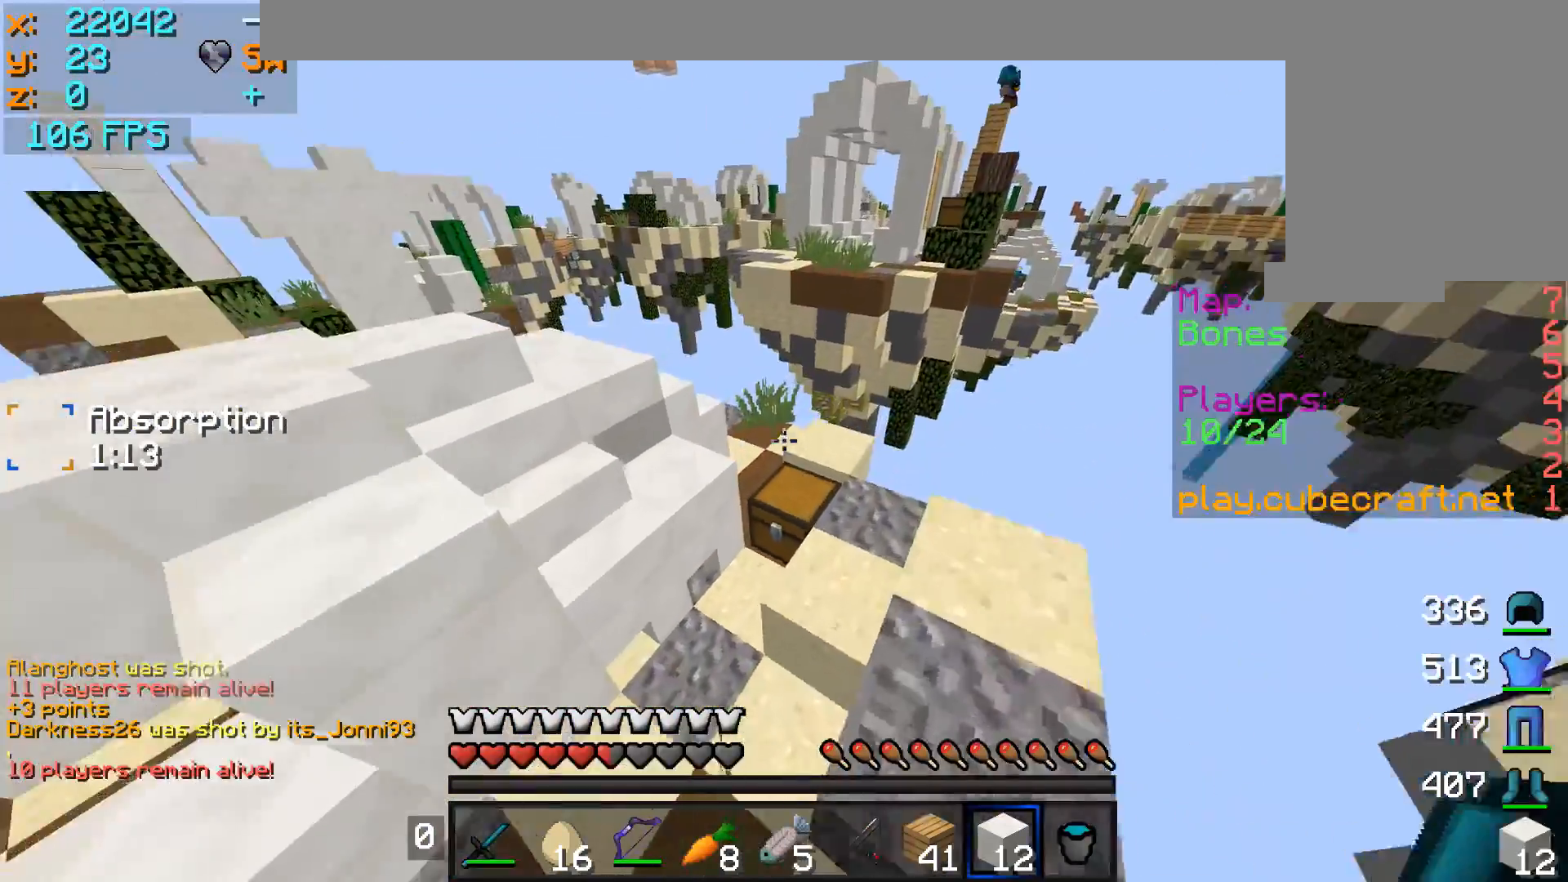
{"keys": ["w"], "mouse": [], "events": []}
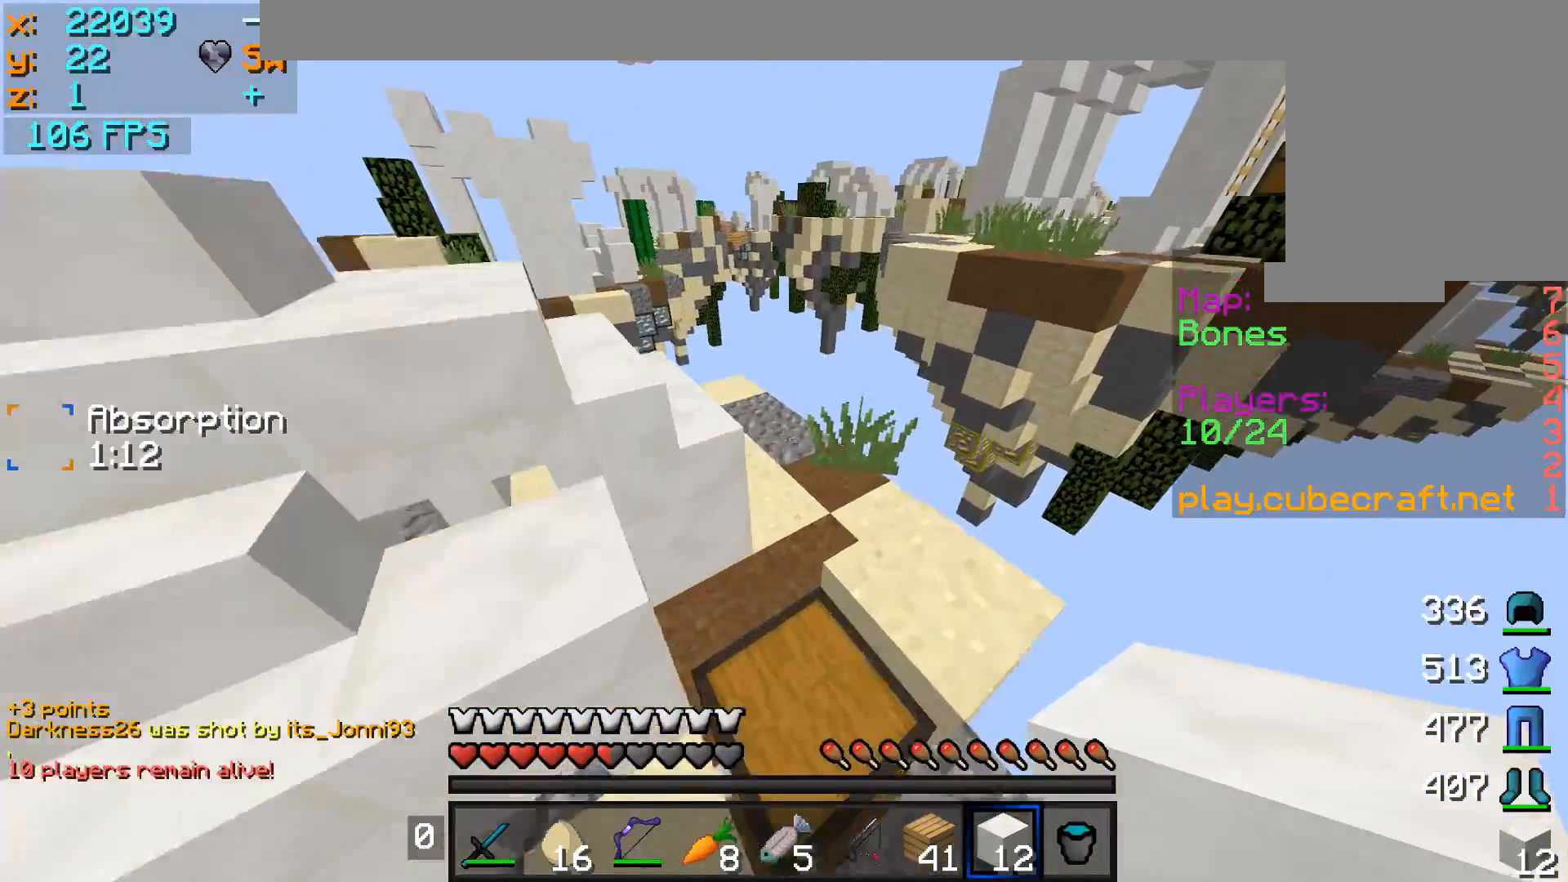
{"keys": [], "mouse": [], "events": [[400, "w", "up"]]}
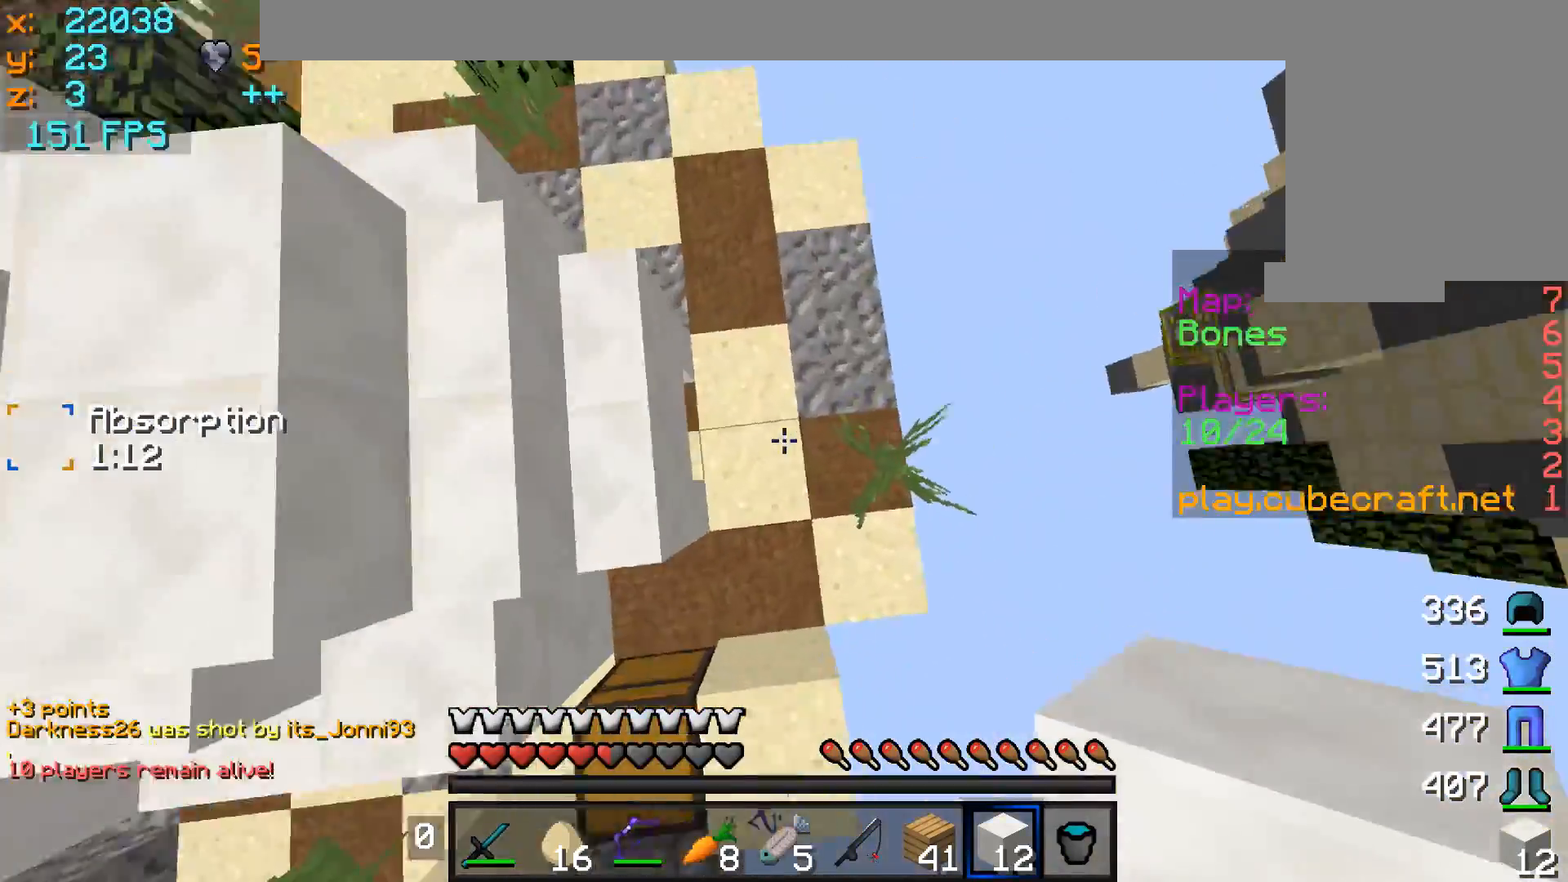
{"keys": ["a", "s"], "mouse": [], "events": [[50, "d", "down"], [100, "mouse_right", "down"], [150, "s", "down"], [200, "mouse_right", "up"], [250, "mouse_right", "down"], [350, "mouse_right", "up"], [400, "mouse_right", "down"], [450, "a", "down"], [450, "d", "up"], [500, "mouse_right", "up"]]}
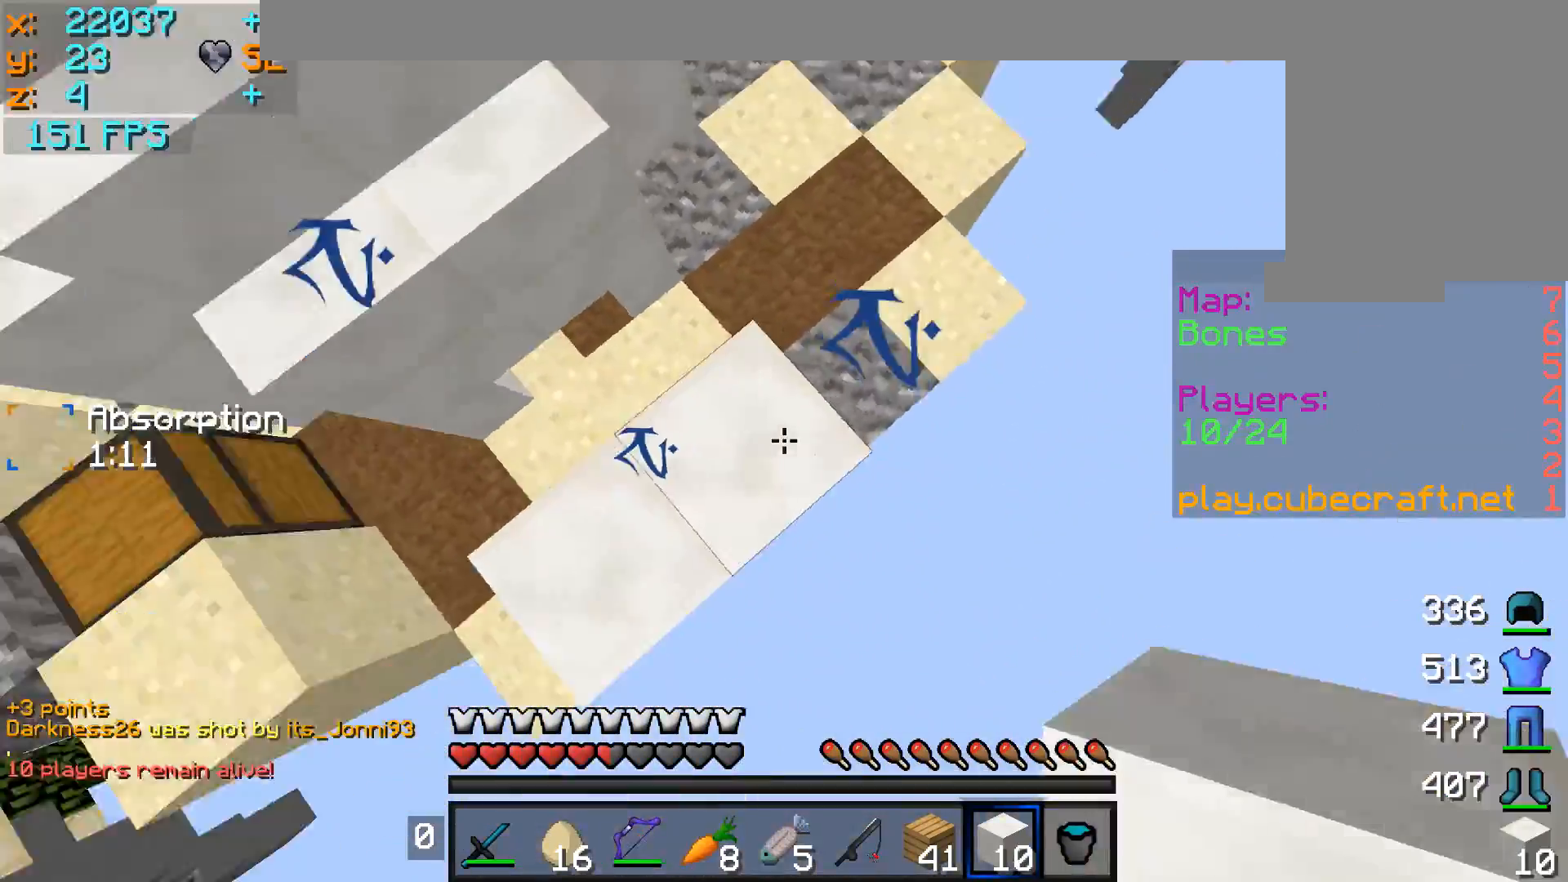
{"keys": ["d", "s"], "mouse": ["right"], "events": [[50, "mouse_right", "down"], [100, "mouse_right", "up"], [200, "mouse_right", "down"], [250, "mouse_right", "up"], [300, "a", "up"], [300, "d", "down"], [350, "mouse_right", "down"], [400, "mouse_right", "up"], [500, "mouse_right", "down"]]}
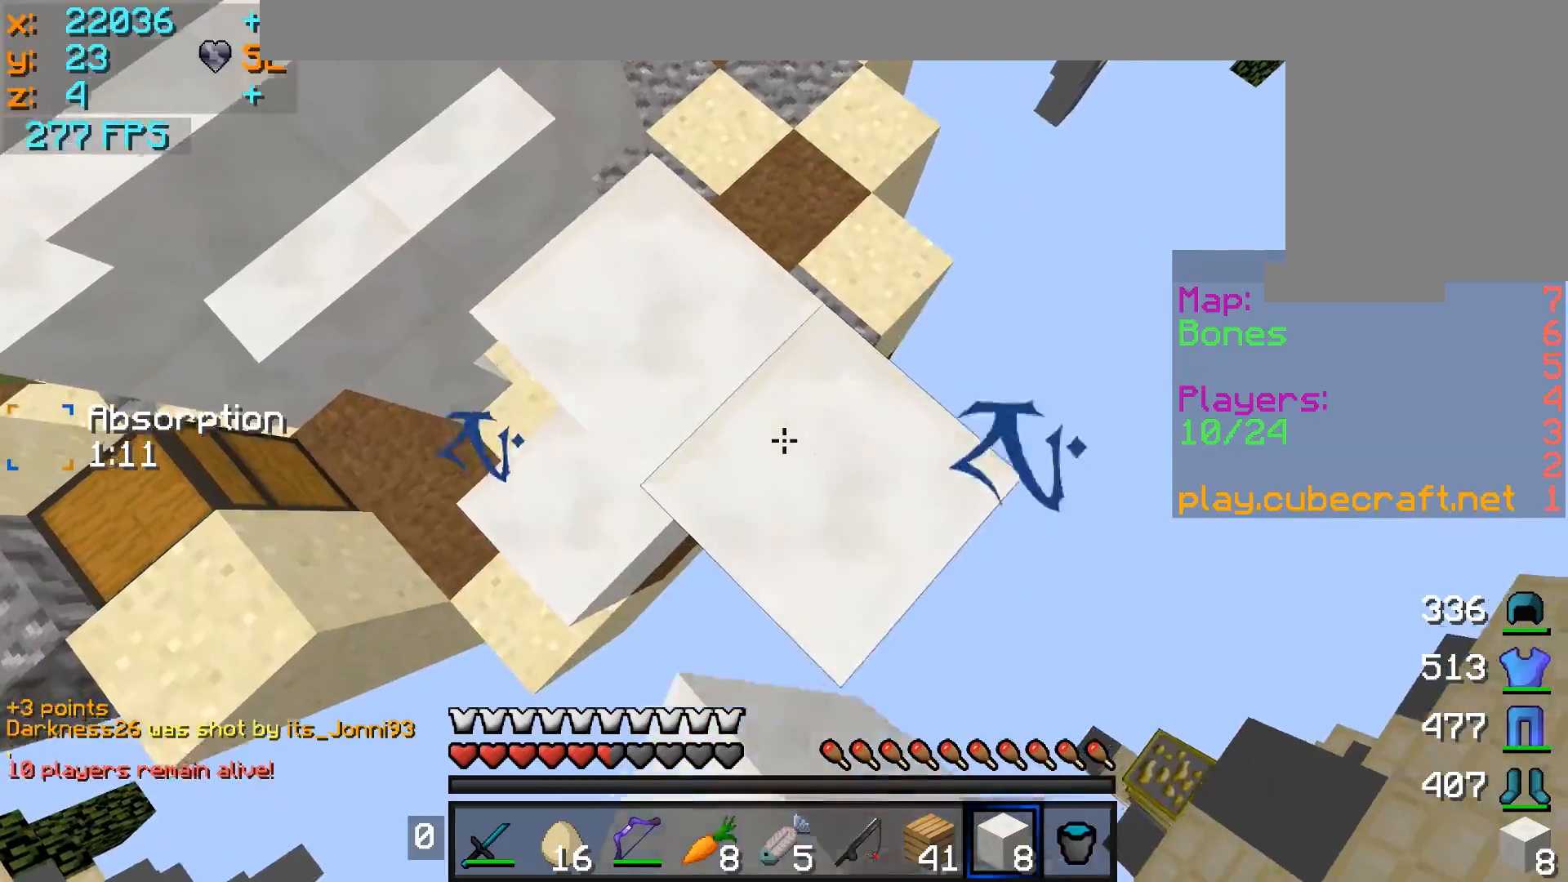
{"keys": ["d", "s"], "mouse": [], "events": [[50, "mouse_right", "up"], [100, "mouse_right", "down"], [200, "mouse_right", "up"], [300, "mouse_right", "down"], [350, "mouse_right", "up"], [400, "mouse_right", "down"], [500, "mouse_right", "up"]]}
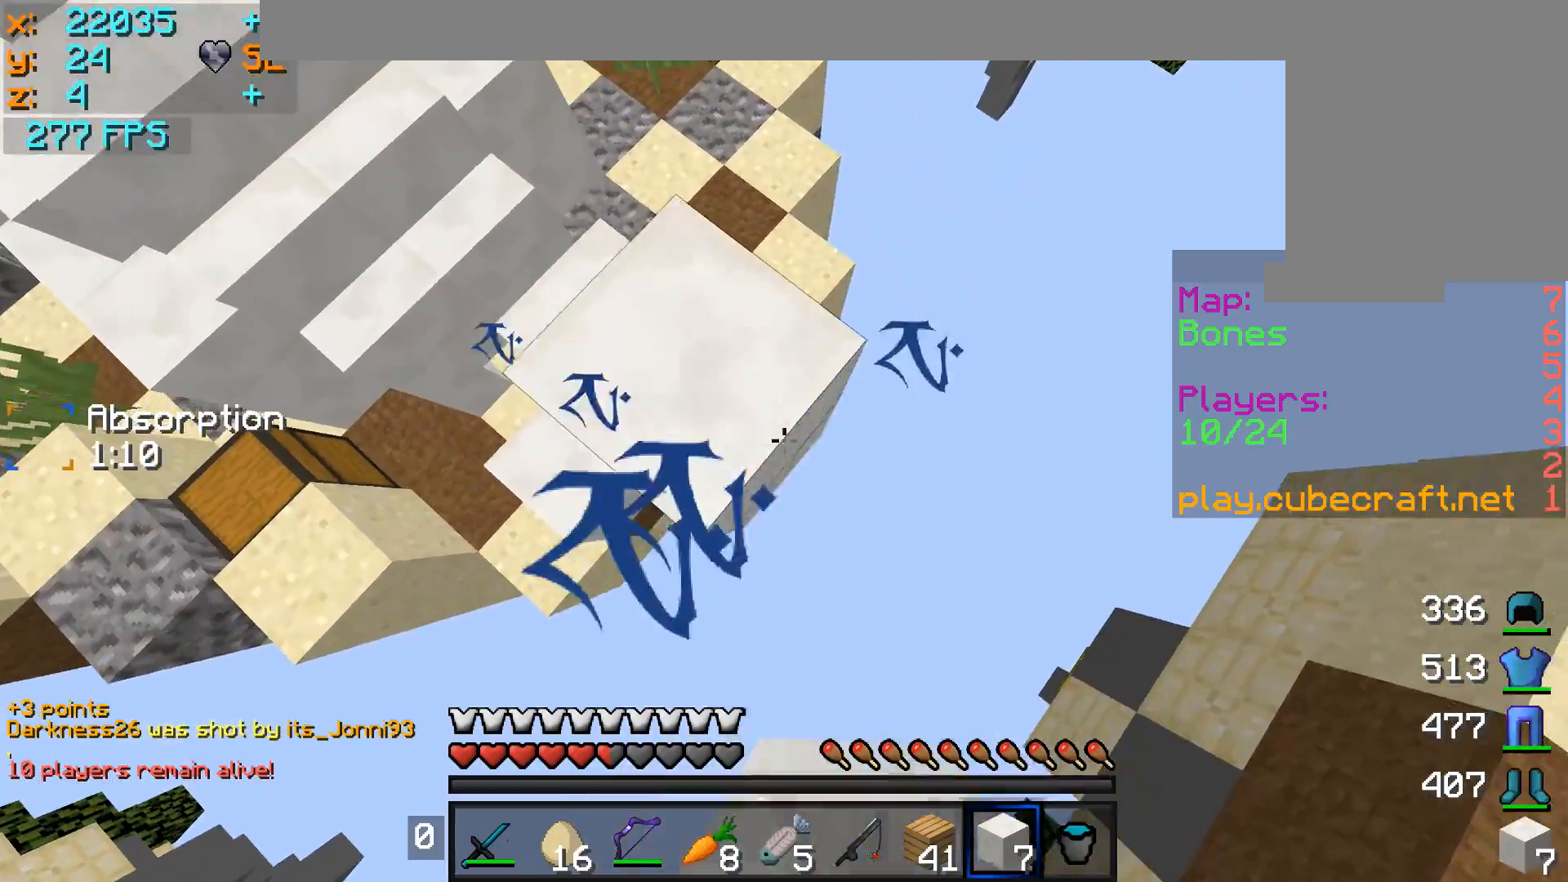
{"keys": ["a", "s"], "mouse": [], "events": [[50, "mouse_right", "down"], [250, "a", "down"], [250, "d", "up"], [250, "mouse_right", "up"]]}
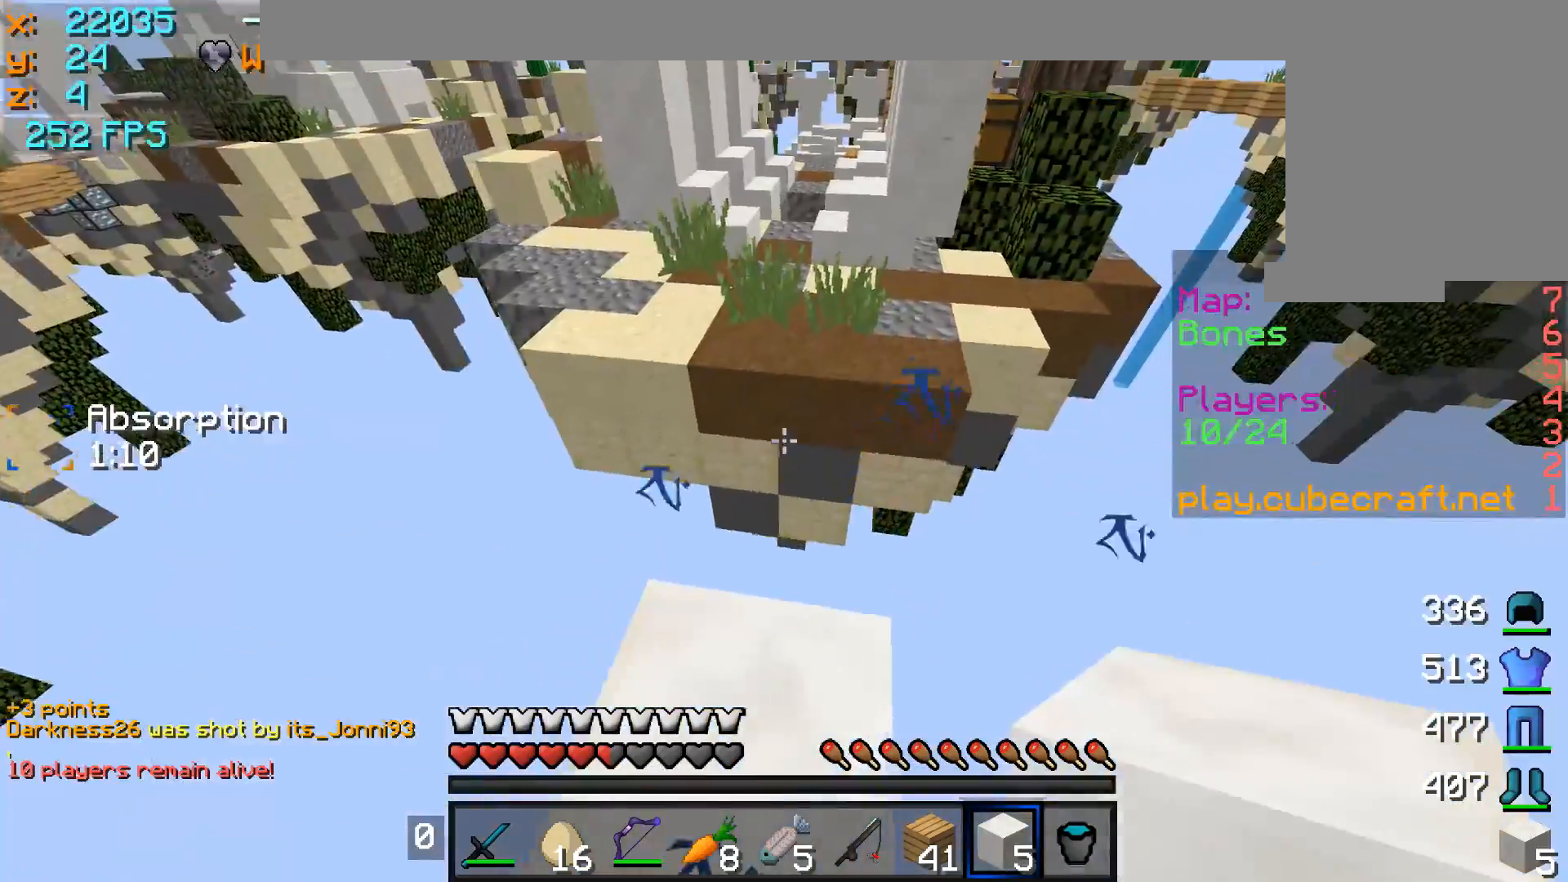
{"keys": ["w"], "mouse": [], "events": [[67, "a", "up"], [100, "s", "up"], [200, "w", "down"]]}
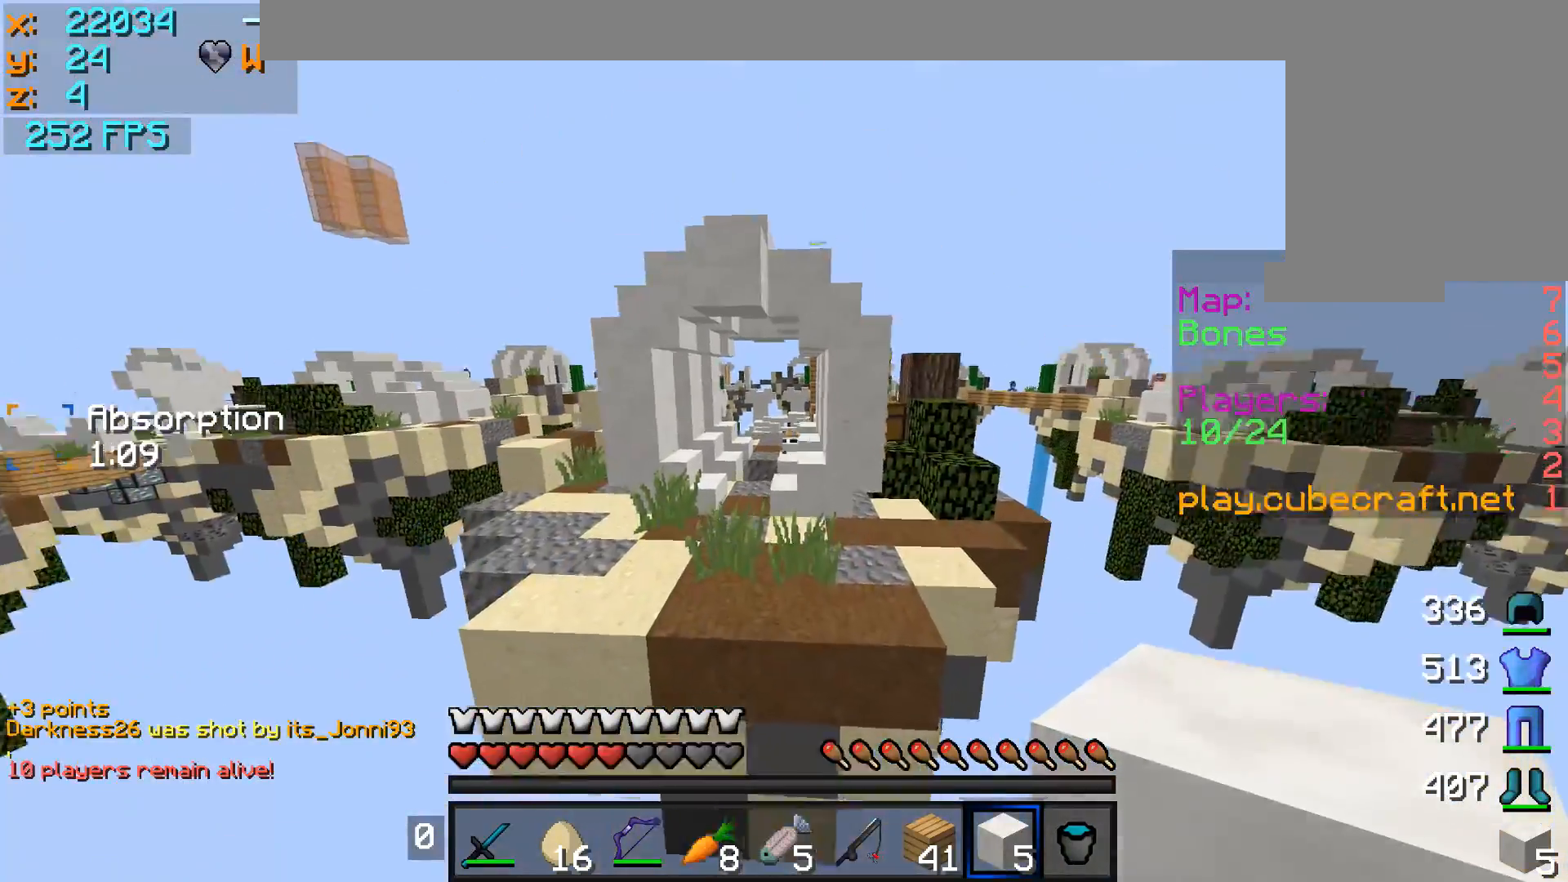
{"keys": ["w"], "mouse": [], "events": []}
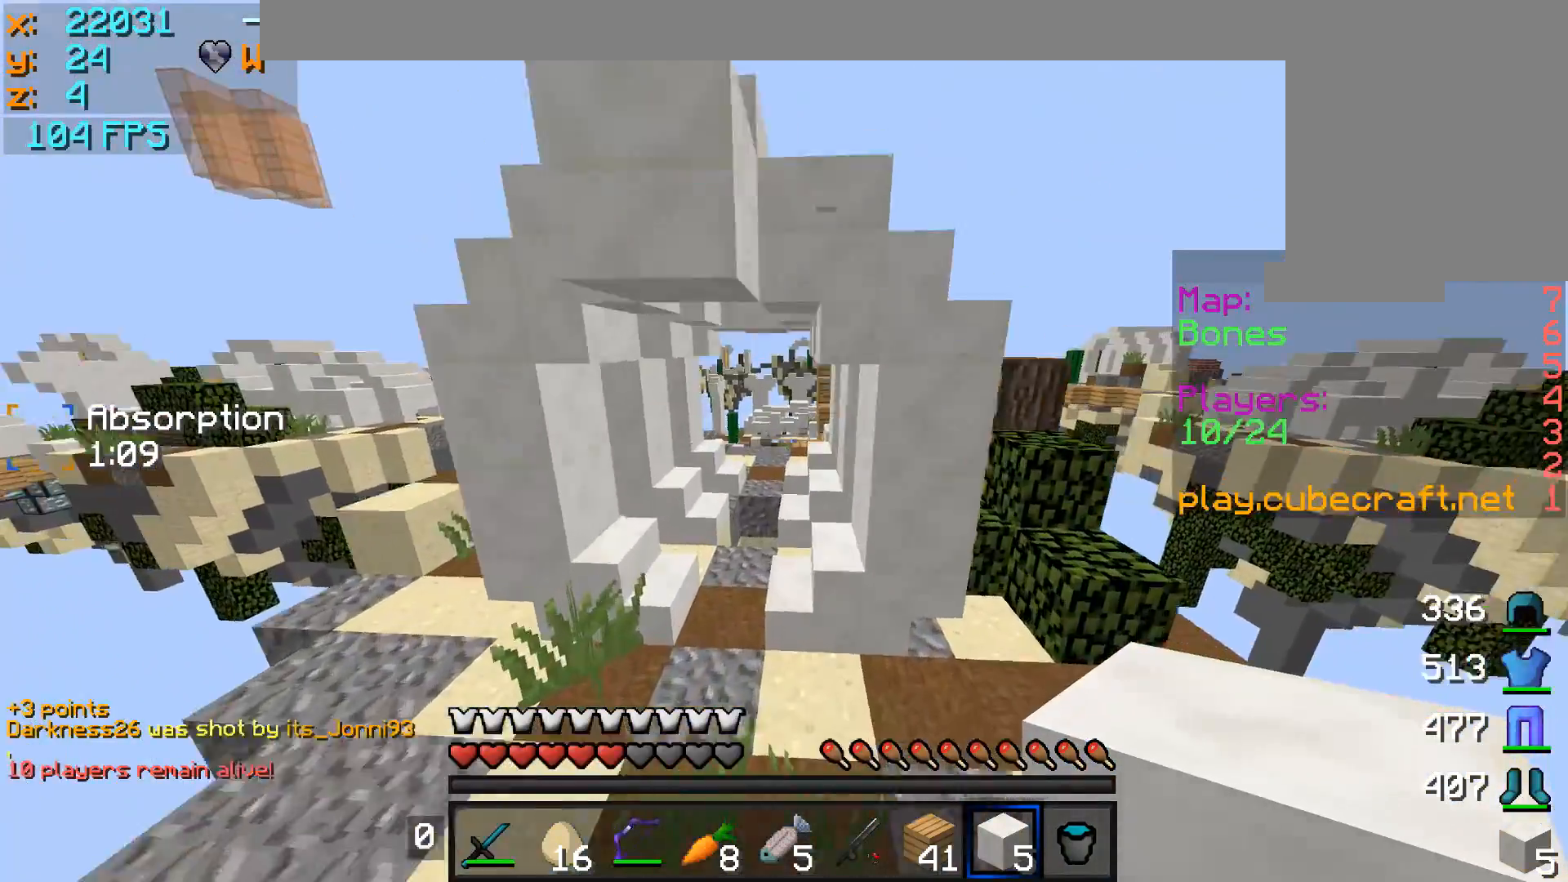
{"keys": ["a", "w"], "mouse": [], "events": [[150, "a", "down"], [200, "a", "up"], [450, "a", "down"]]}
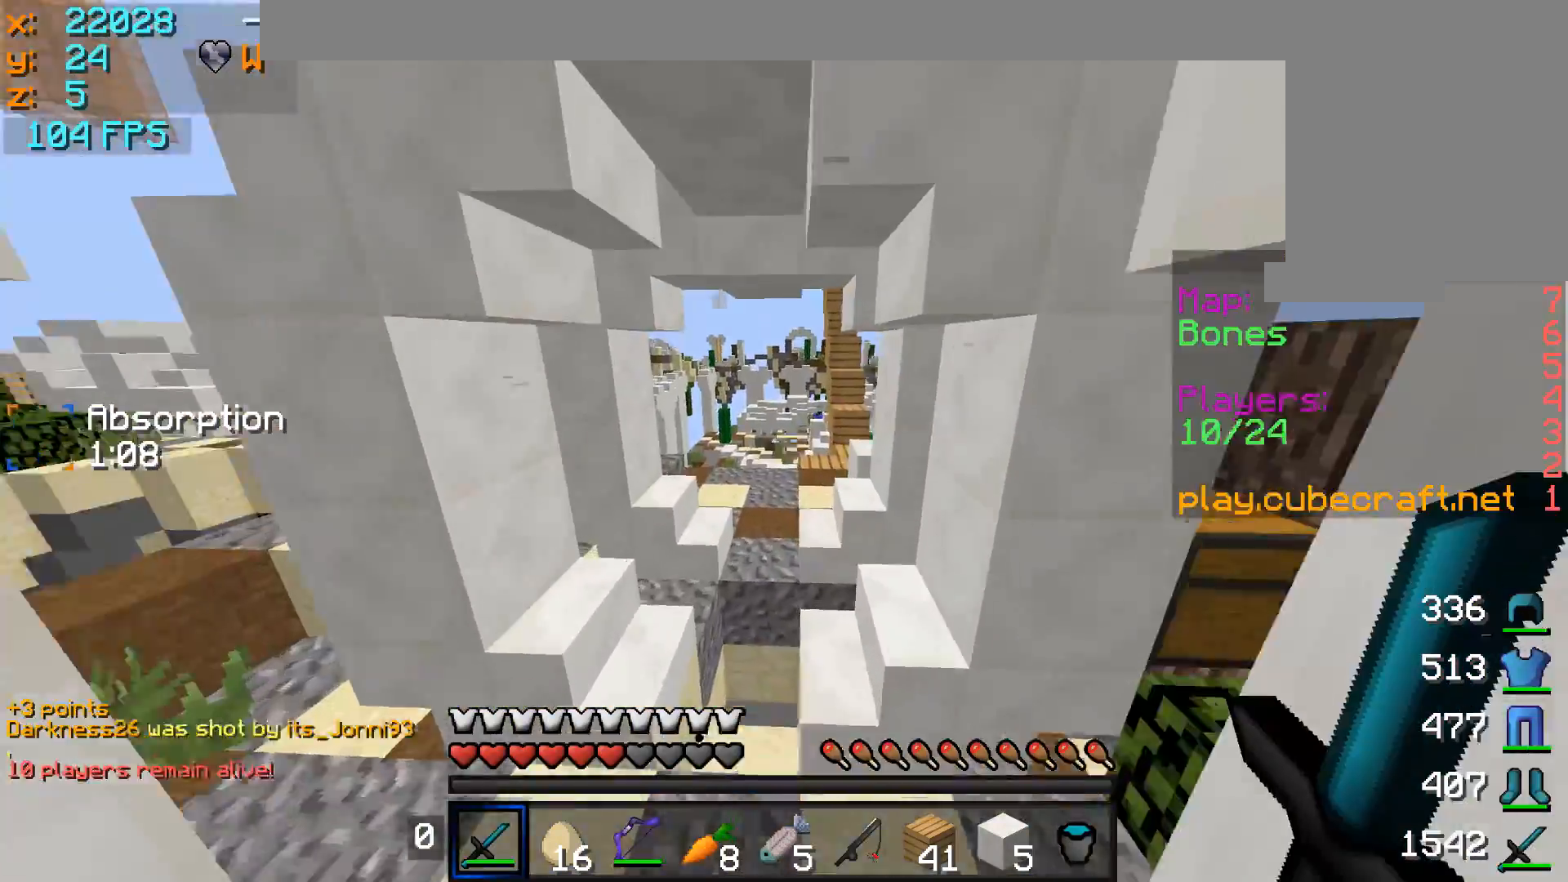
{"keys": ["w"], "mouse": [], "events": [[50, "a", "up"]]}
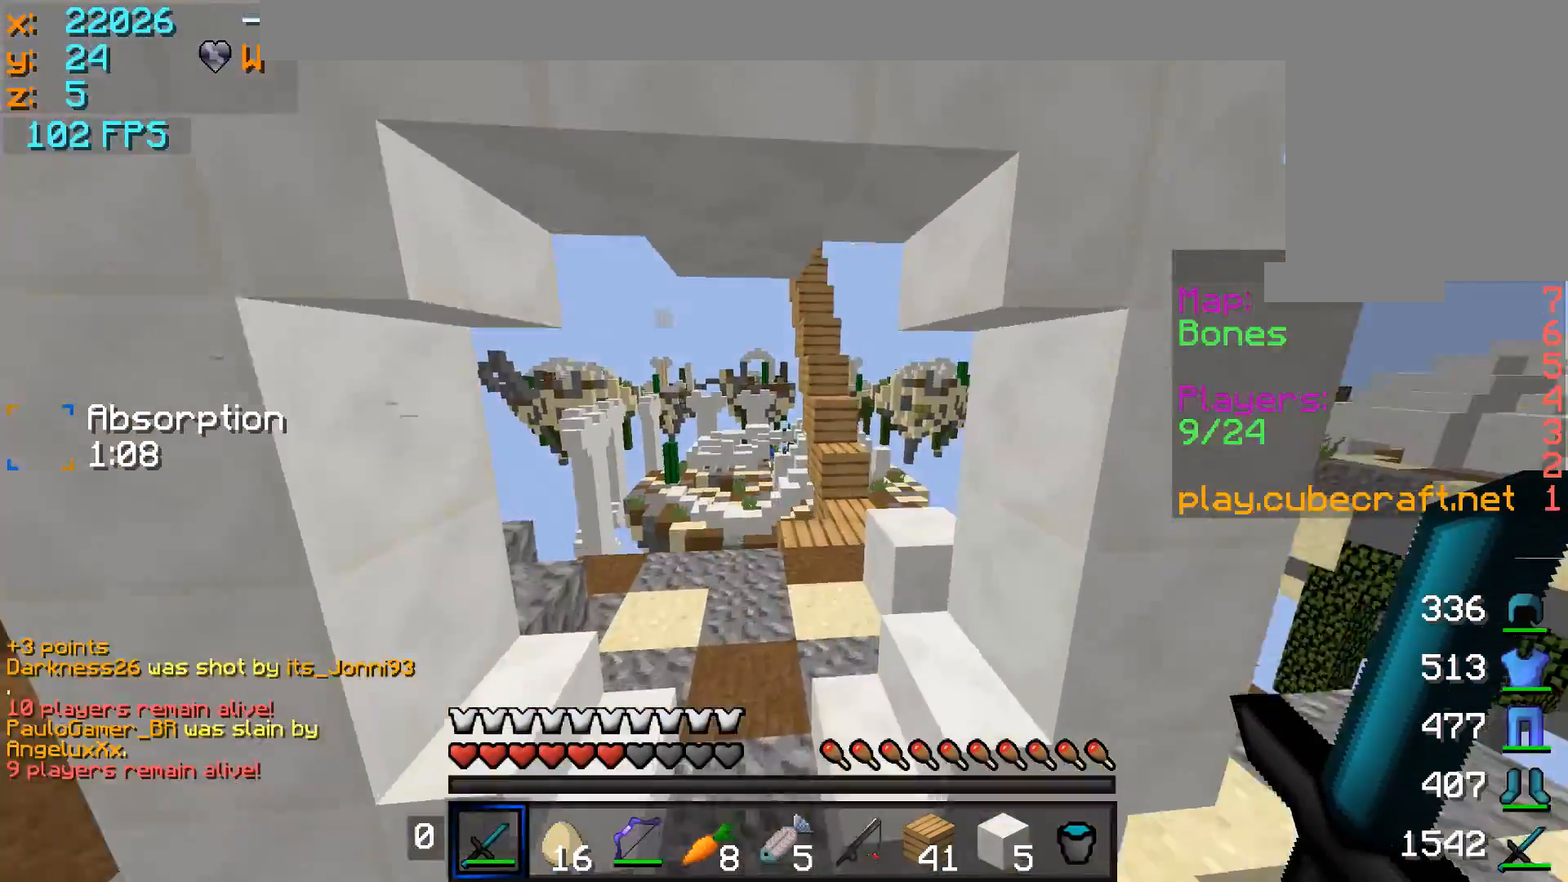
{"keys": ["w"], "mouse": ["right"], "events": [[250, "mouse_right", "down"]]}
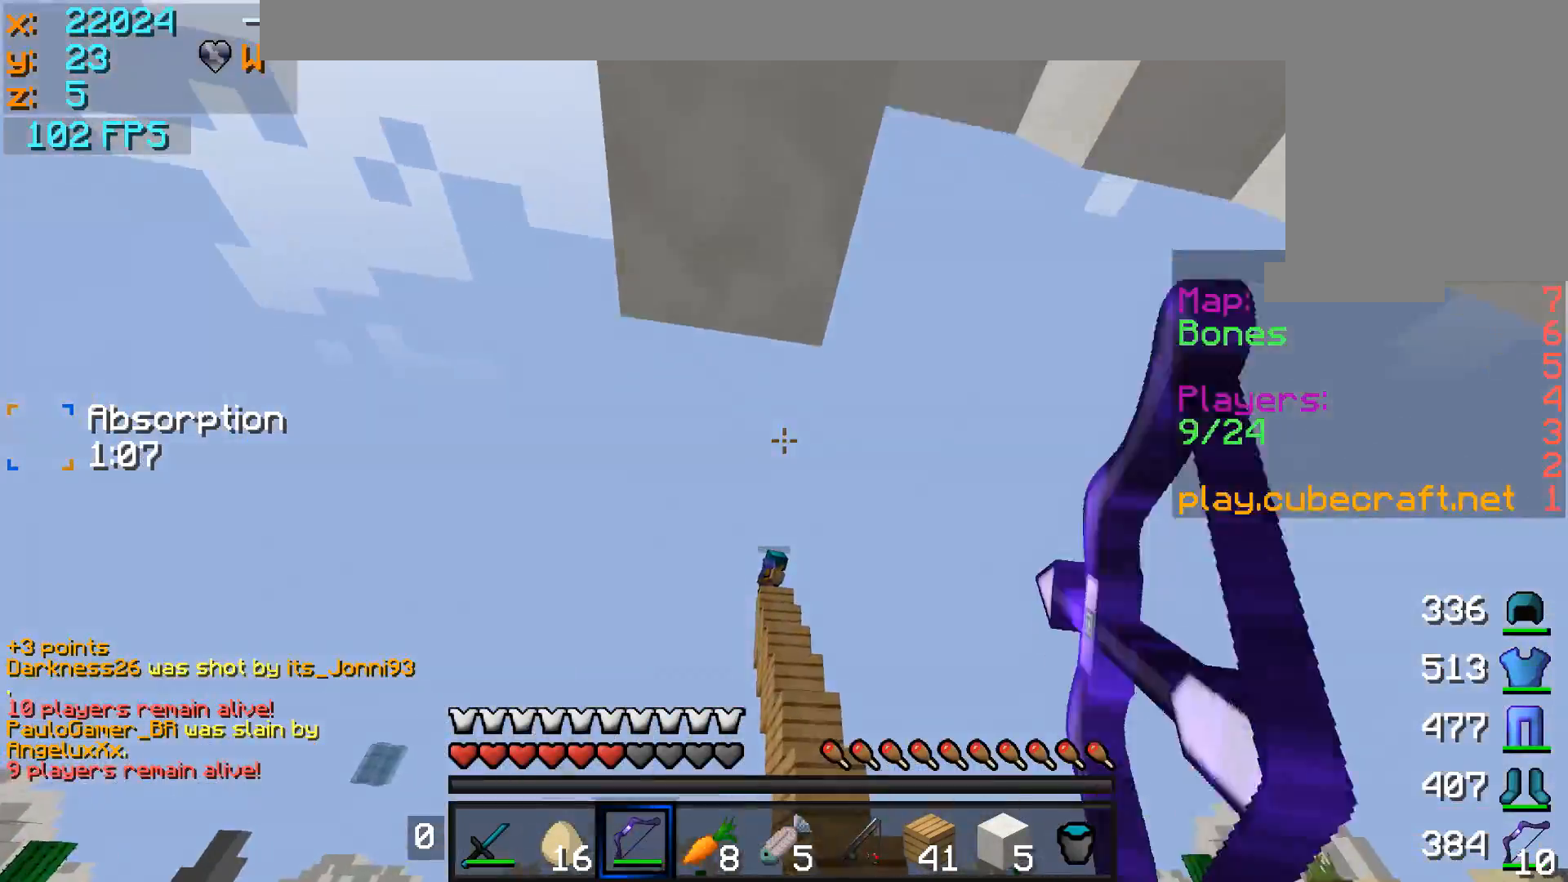
{"keys": [], "mouse": [], "events": [[17, "a", "down"], [150, "a", "up"], [367, "d", "down"], [367, "mouse_right", "up"], [467, "d", "up"], [467, "w", "up"]]}
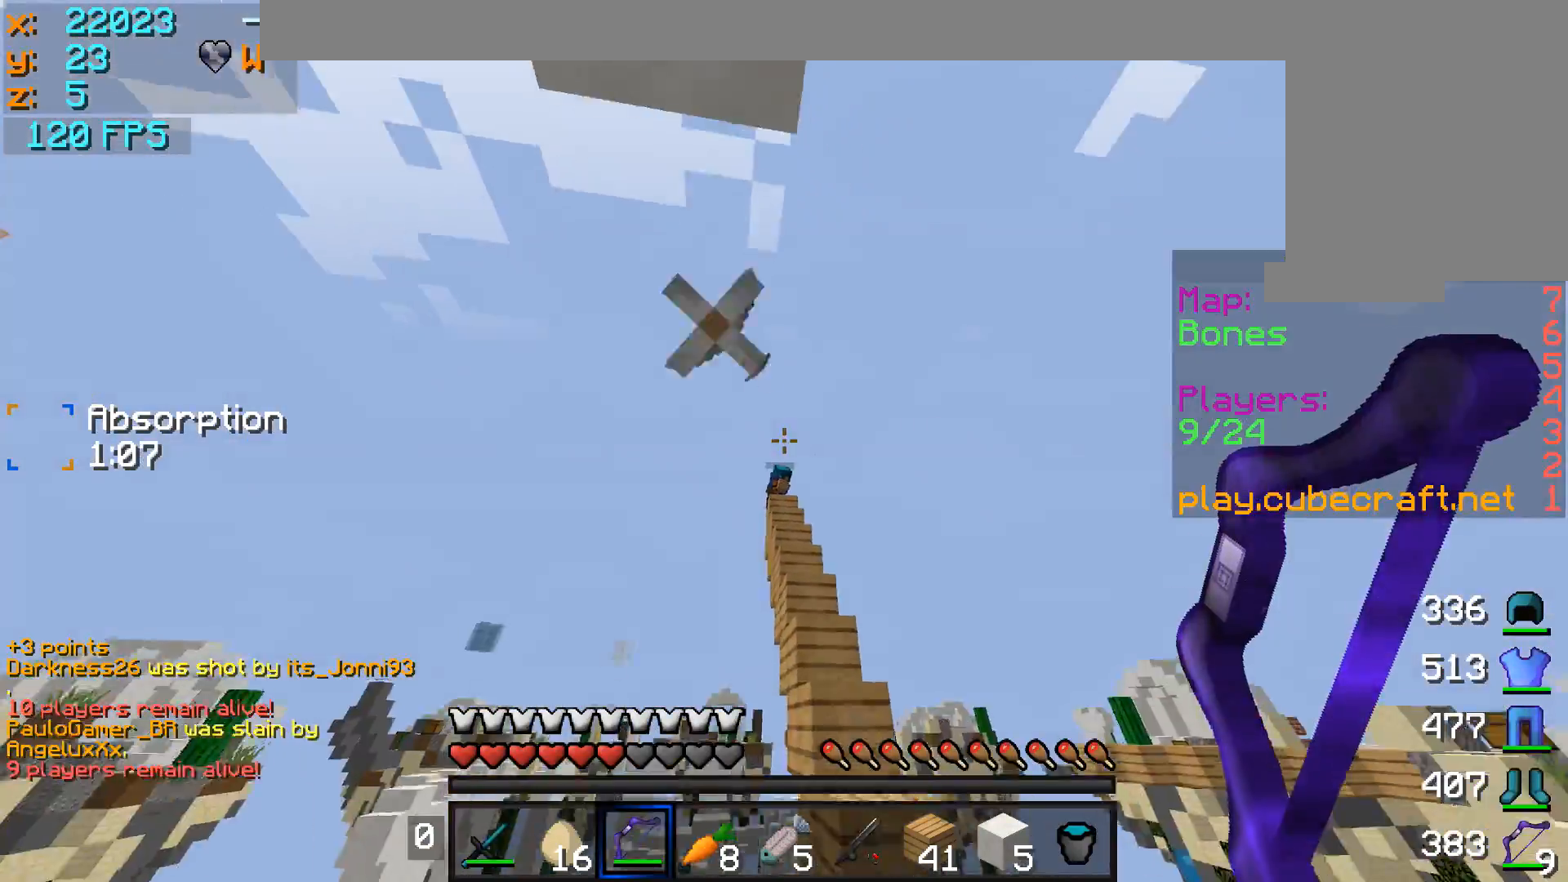
{"keys": [], "mouse": [], "events": [[67, "d", "down"], [267, "d", "up"]]}
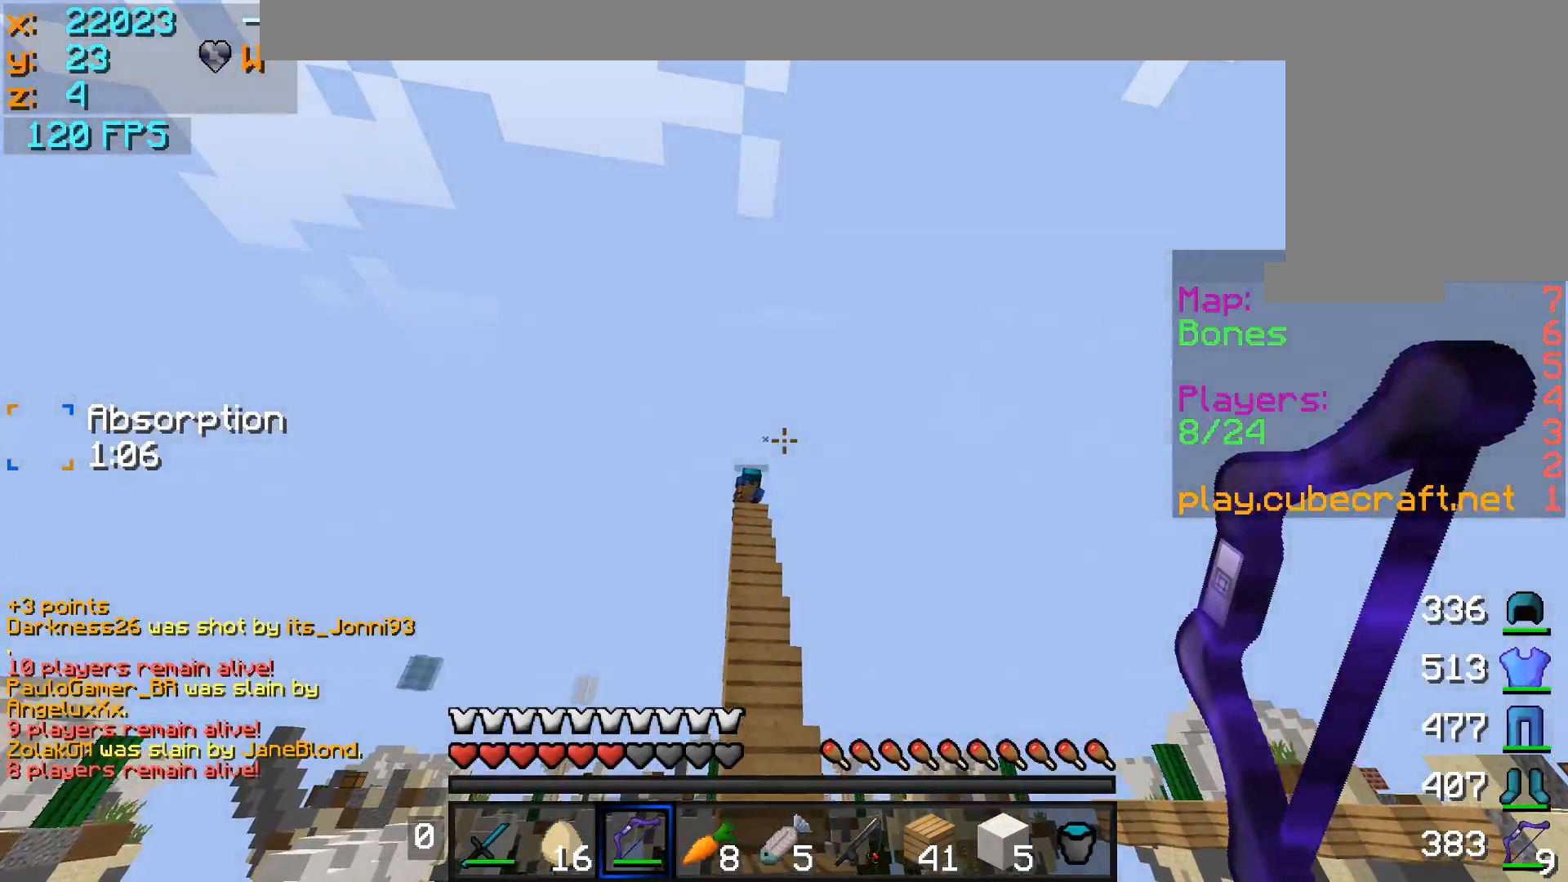
{"keys": [], "mouse": ["right"], "events": [[300, "mouse_right", "down"]]}
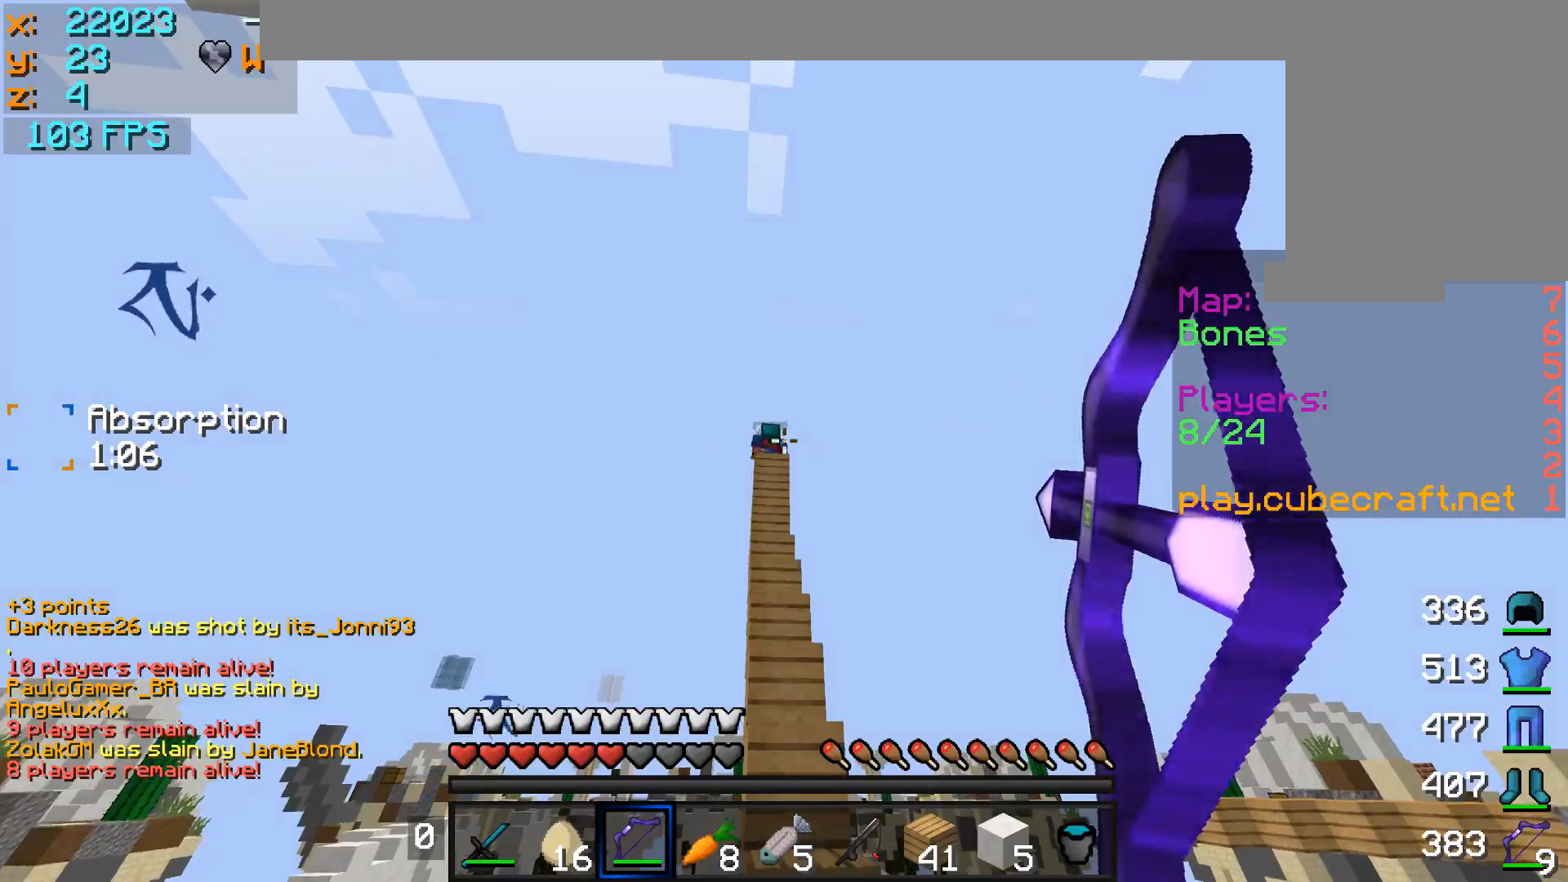
{"keys": [], "mouse": ["right"], "events": []}
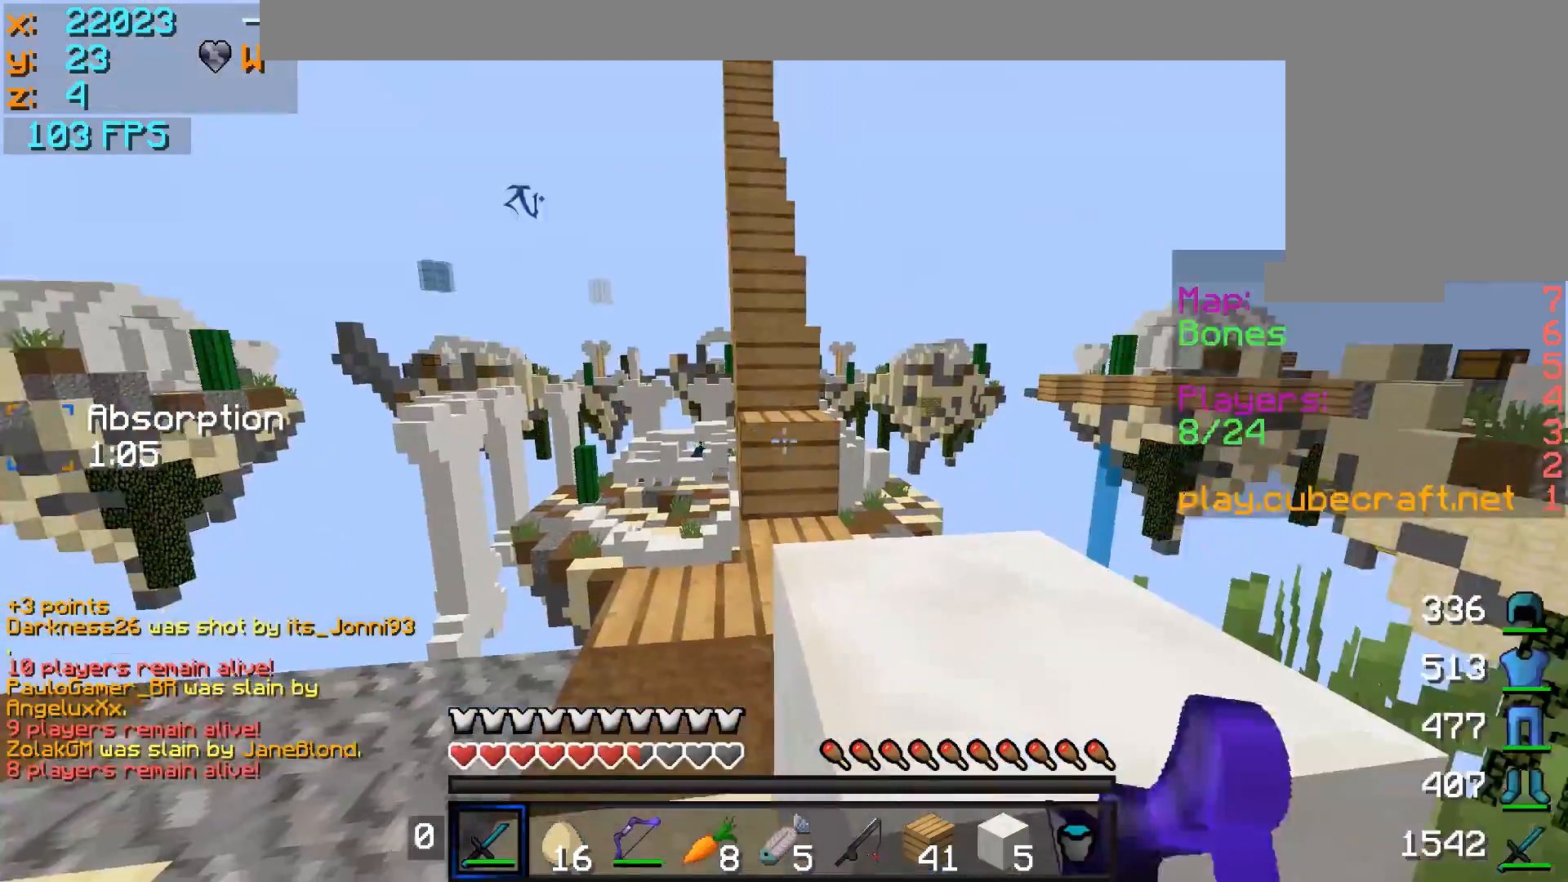
{"keys": ["w"], "mouse": [], "events": [[17, "w", "down"], [50, "mouse_right", "up"], [350, "d", "down"], [467, "d", "up"]]}
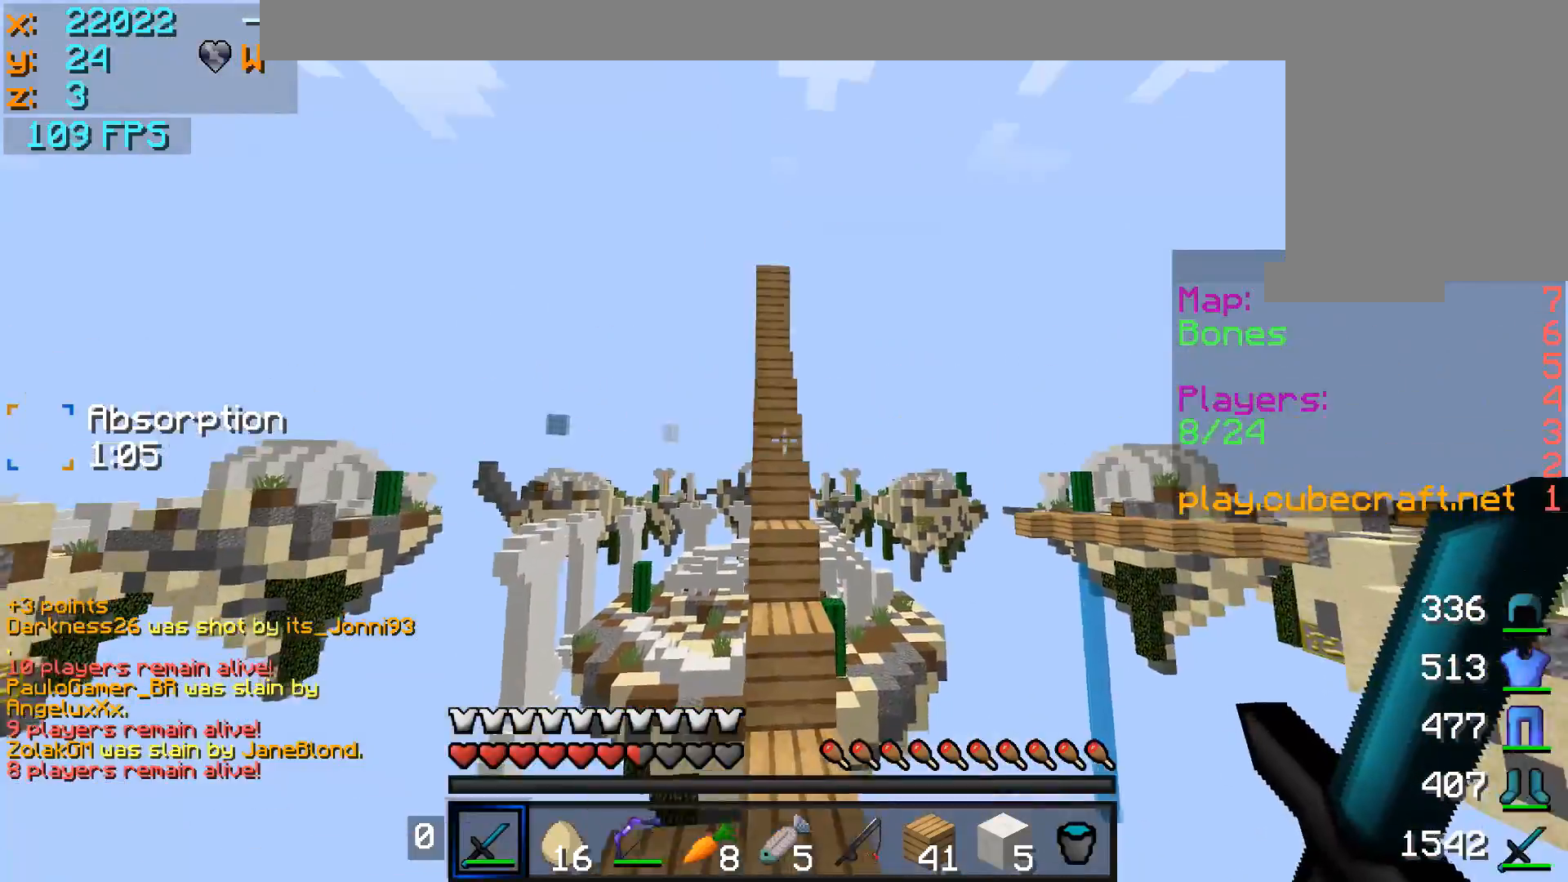
{"keys": ["w"], "mouse": [], "events": [[400, "mouse_right", "down"], [450, "mouse_right", "up"]]}
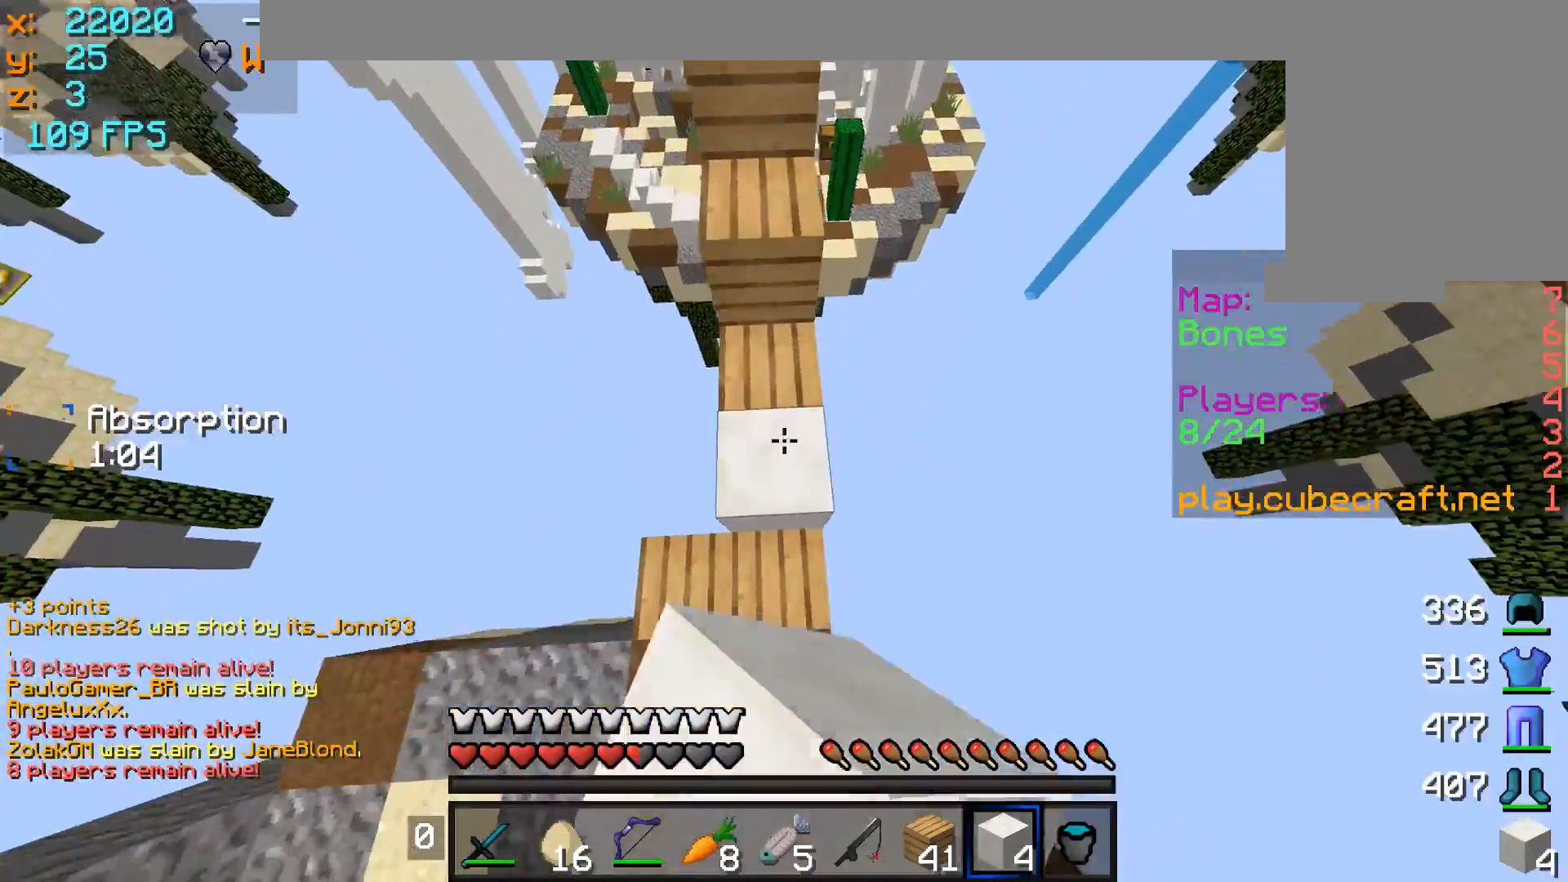
{"keys": ["w"], "mouse": [], "events": [[50, "mouse_right", "down"], [100, "mouse_right", "up"], [317, "a", "down"], [400, "a", "up"]]}